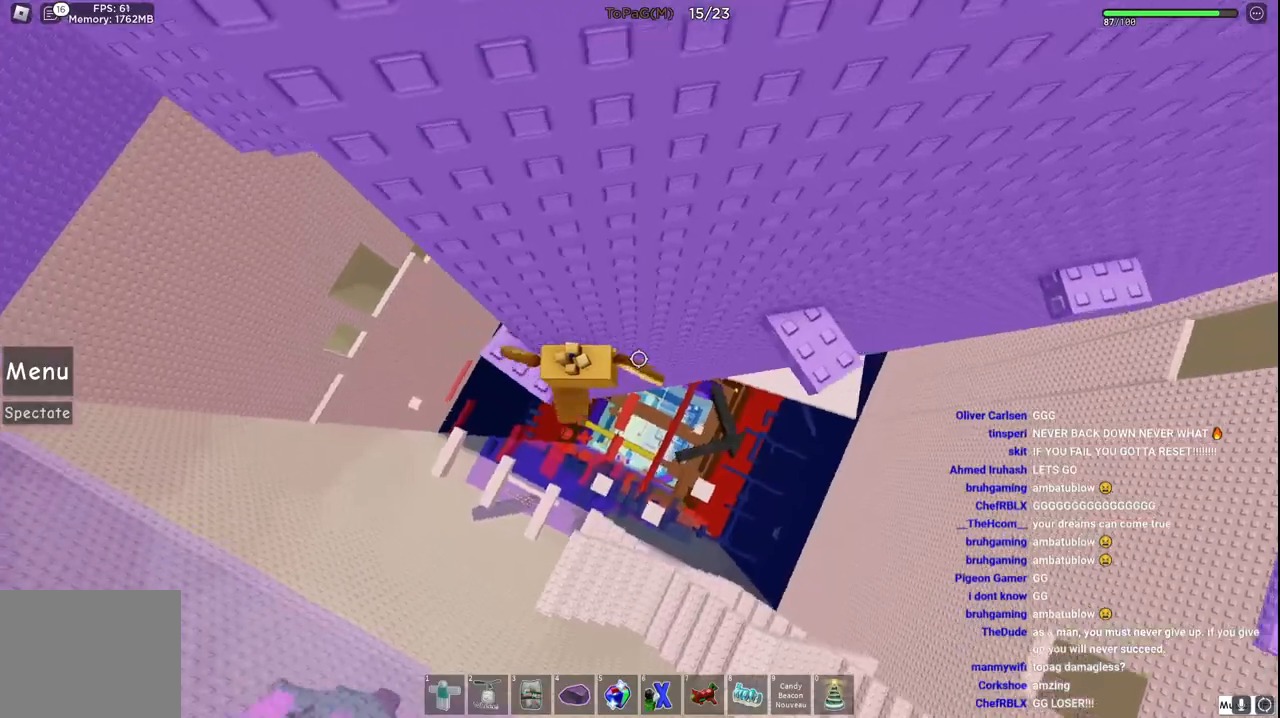
Gameplay with keyboard; each line is a JSON object with the keys held at the frame after it. "events" lists presses ("down") and releases ("up") of "a", "ctrl", "d", "e", "q", "s", "shift", "space" and "w" between this image and that frame as [ms after this image, input, new state], when the widget could be followed in between. No other keys are recorded. Mouse input is not recorded.
{"keys": ["d"], "events": [[66, "space", "down"], [300, "space", "up"]]}
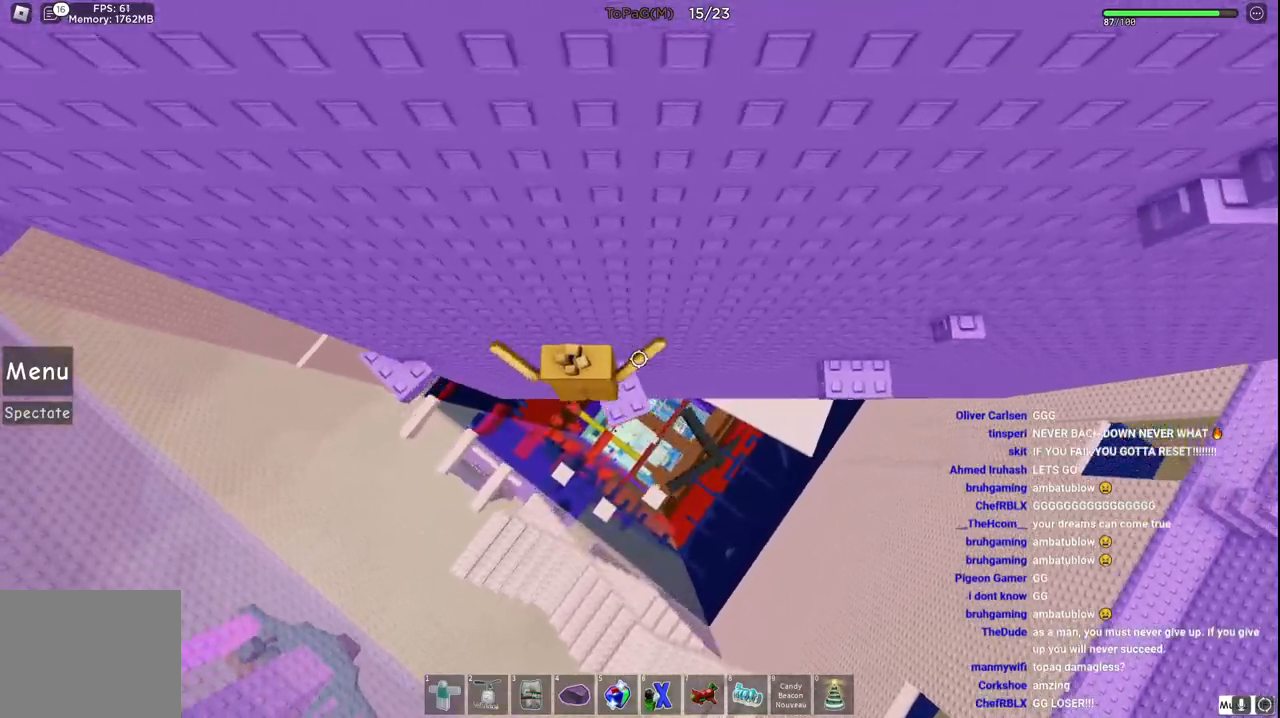
{"keys": ["d"], "events": [[200, "space", "down"], [383, "space", "up"]]}
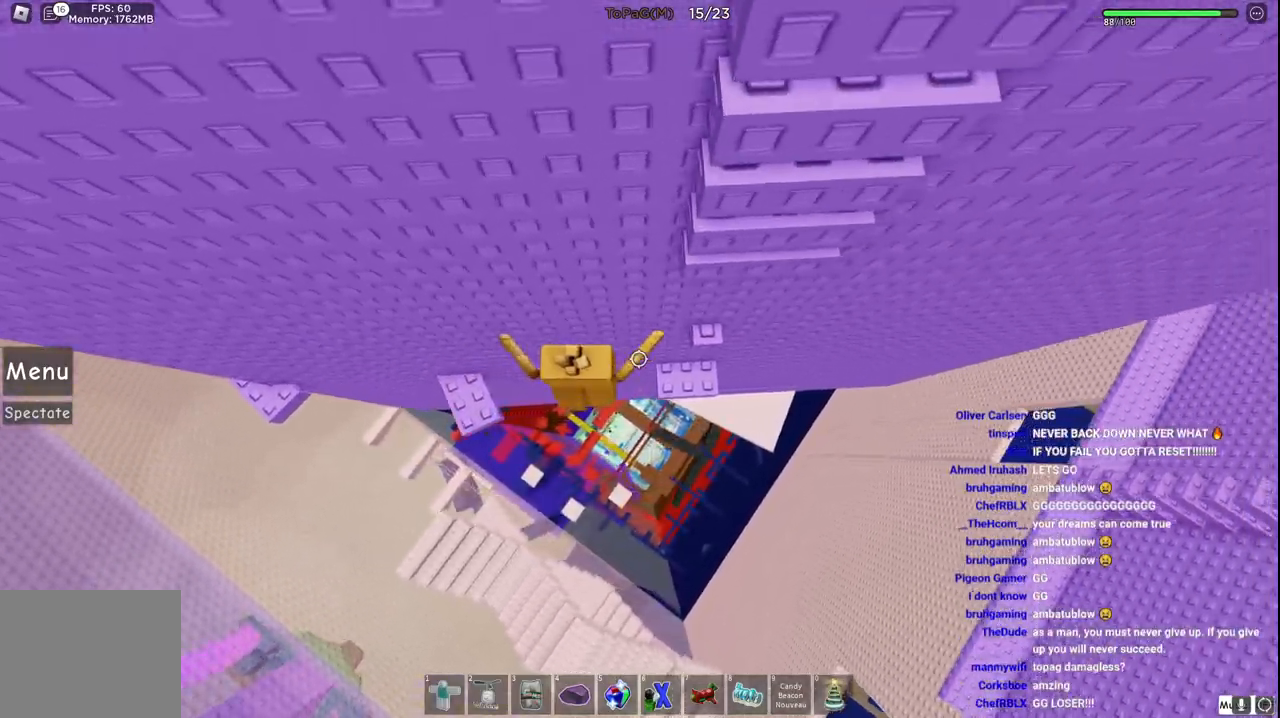
{"keys": ["s", "space", "w"], "events": [[133, "w", "down"], [266, "d", "up"], [283, "w", "up"], [366, "s", "down"], [433, "w", "down"], [450, "space", "down"]]}
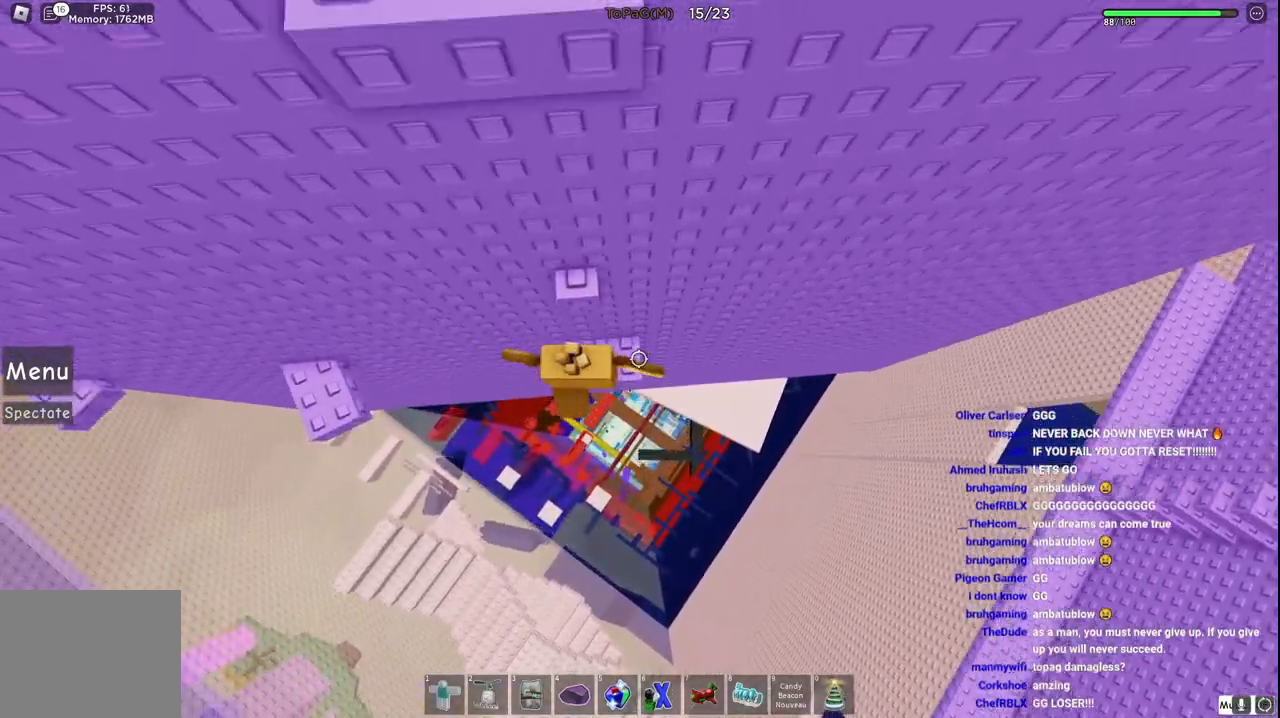
{"keys": ["s", "space"], "events": [[16, "s", "up"], [83, "space", "up"], [133, "d", "down"], [250, "d", "up"], [350, "w", "up"], [416, "s", "down"], [483, "space", "down"]]}
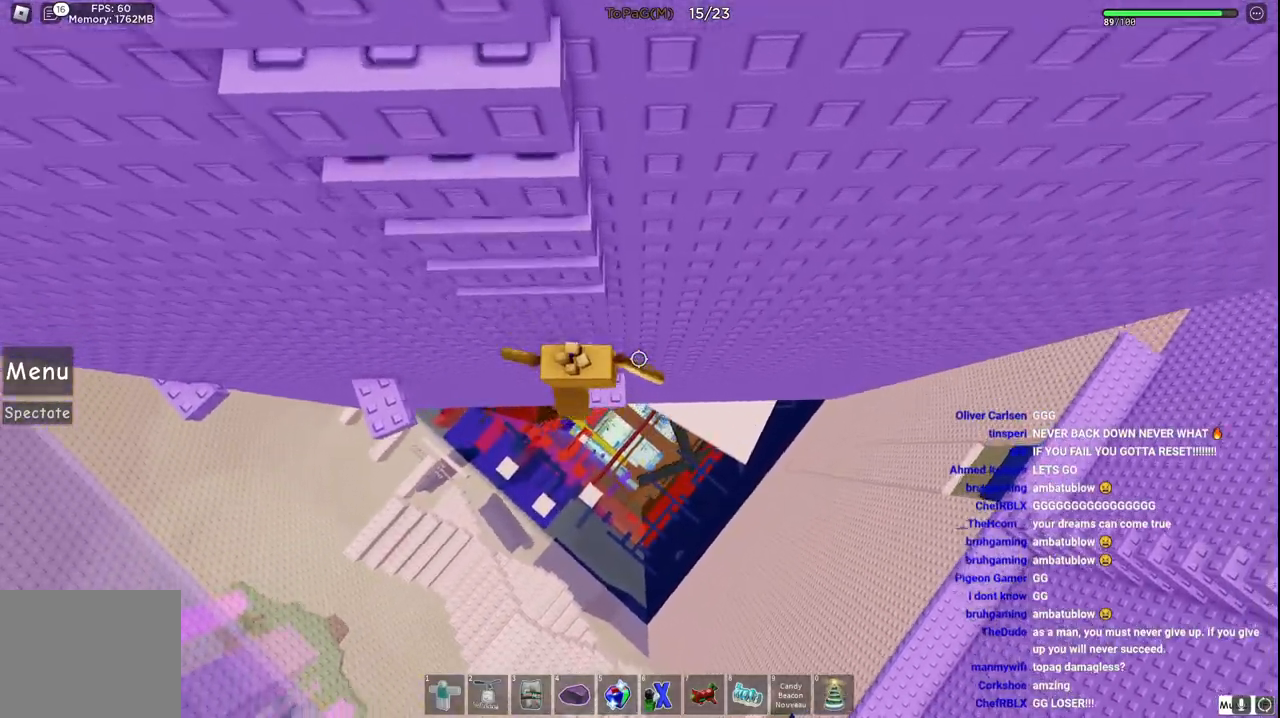
{"keys": ["w"], "events": [[16, "w", "down"], [100, "s", "up"], [166, "space", "up"]]}
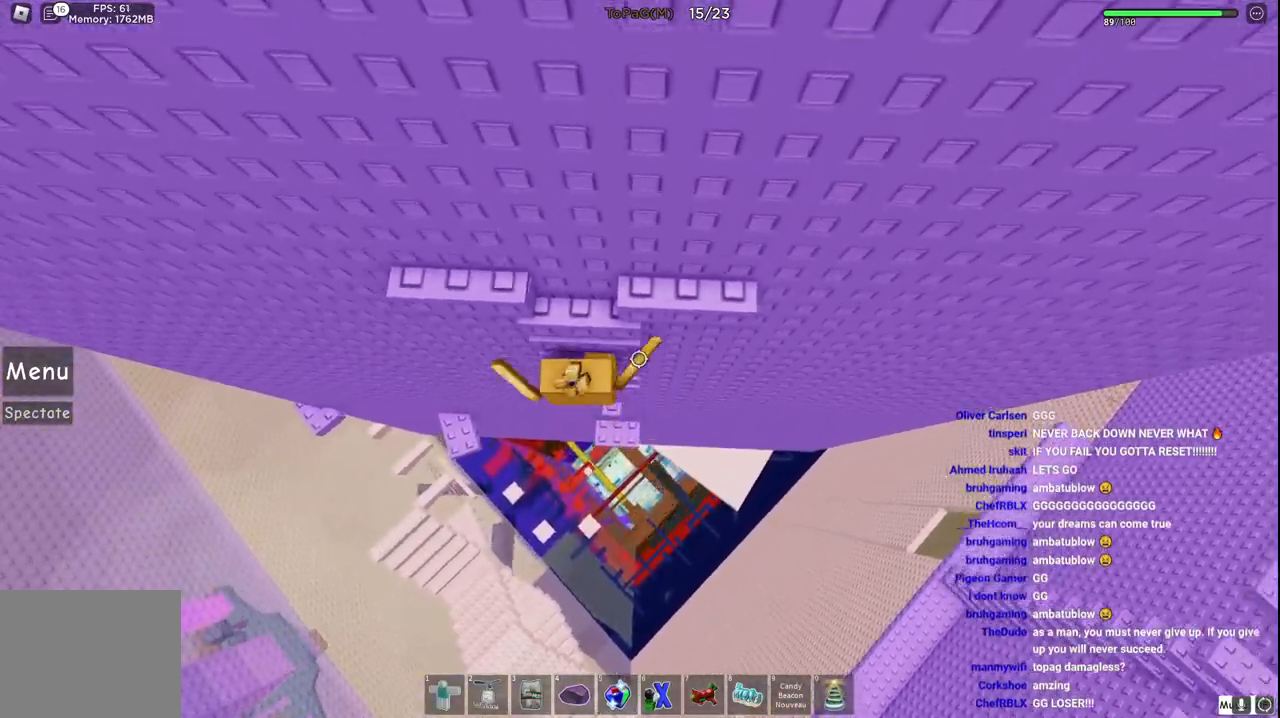
{"keys": ["d", "w"], "events": [[333, "d", "down"]]}
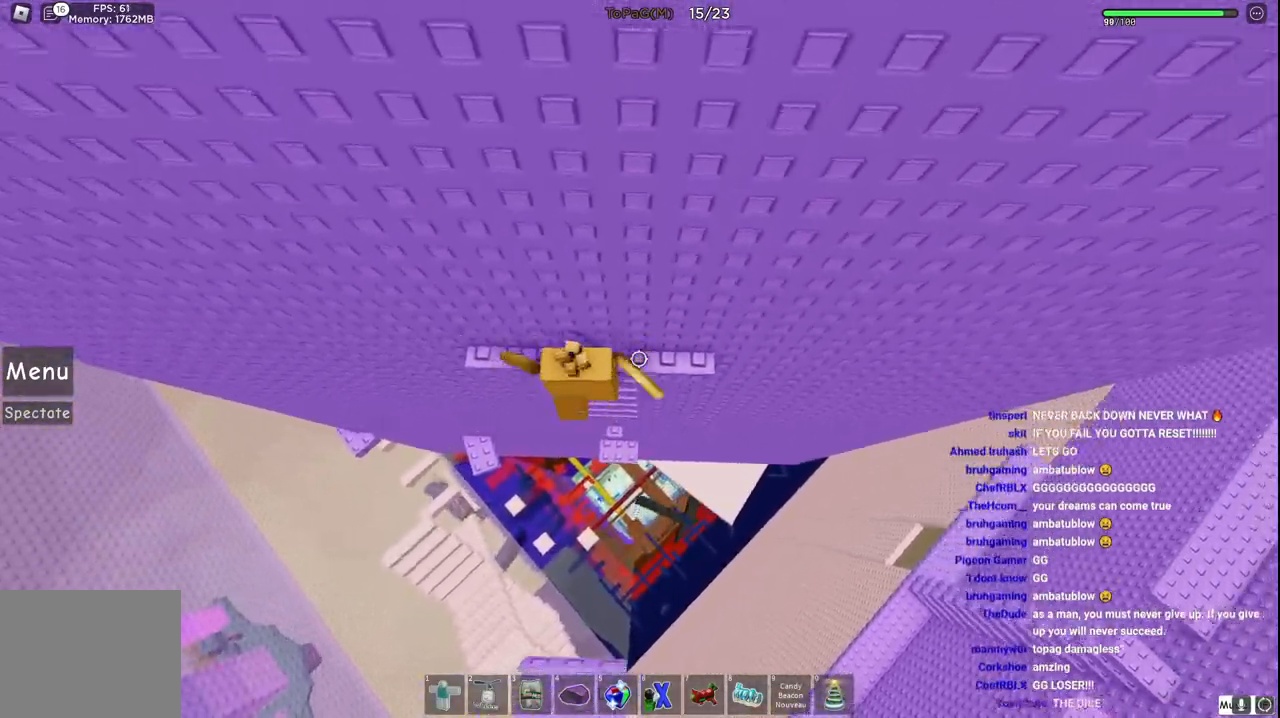
{"keys": [], "events": [[100, "d", "up"], [150, "a", "down"], [333, "w", "up"], [383, "a", "up"]]}
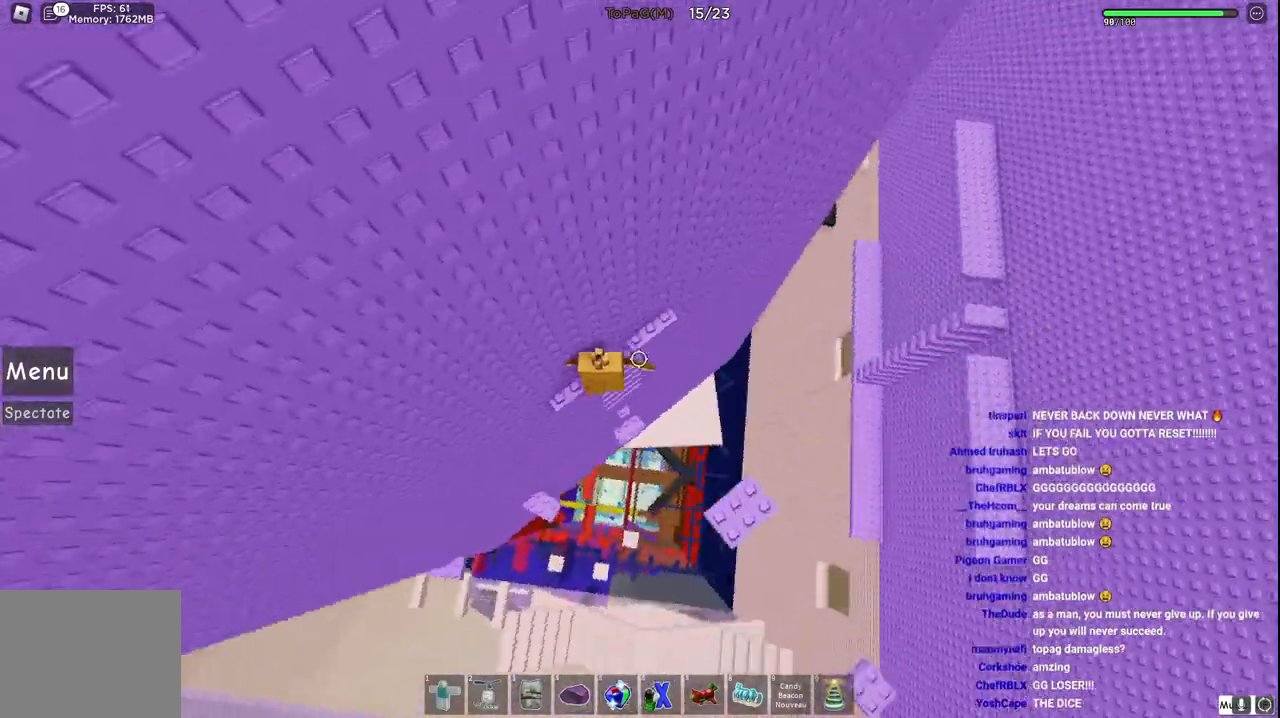
{"keys": ["d"], "events": [[150, "d", "down"], [250, "space", "down"], [383, "space", "up"]]}
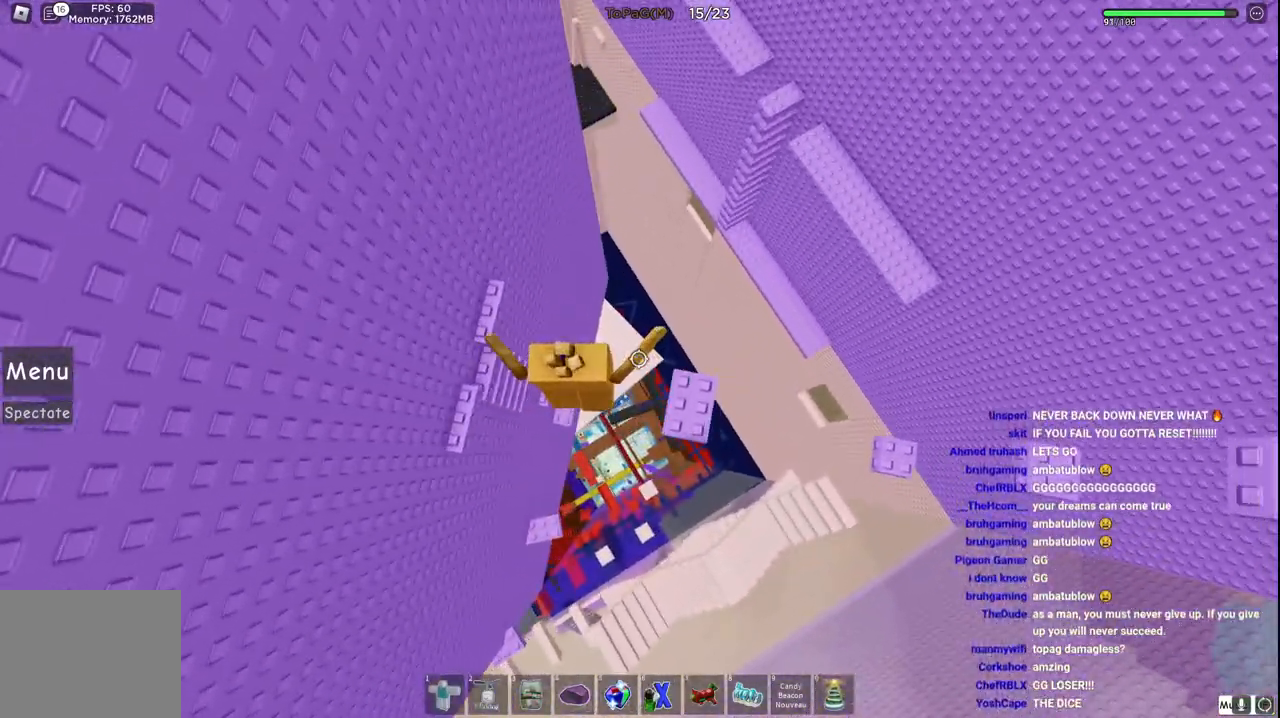
{"keys": ["space", "w"], "events": [[150, "w", "down"], [233, "d", "up"], [233, "w", "up"], [350, "w", "down"], [483, "space", "down"]]}
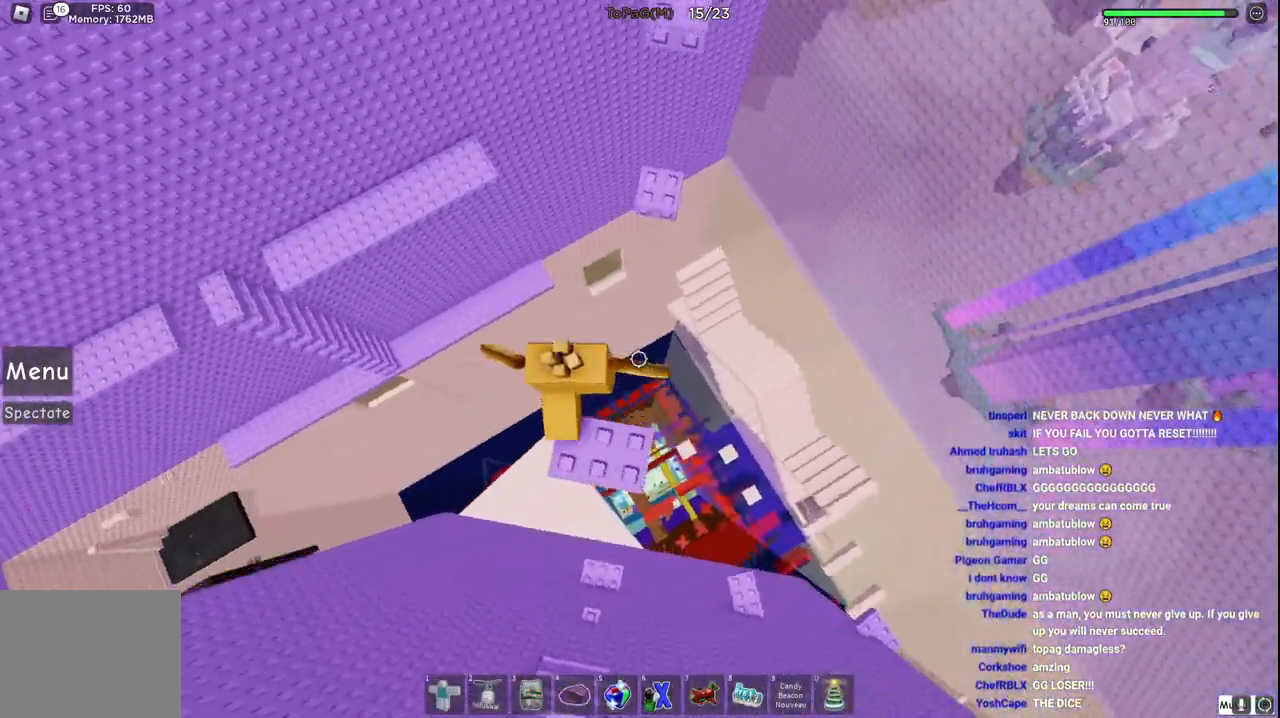
{"keys": ["w"], "events": [[166, "space", "up"]]}
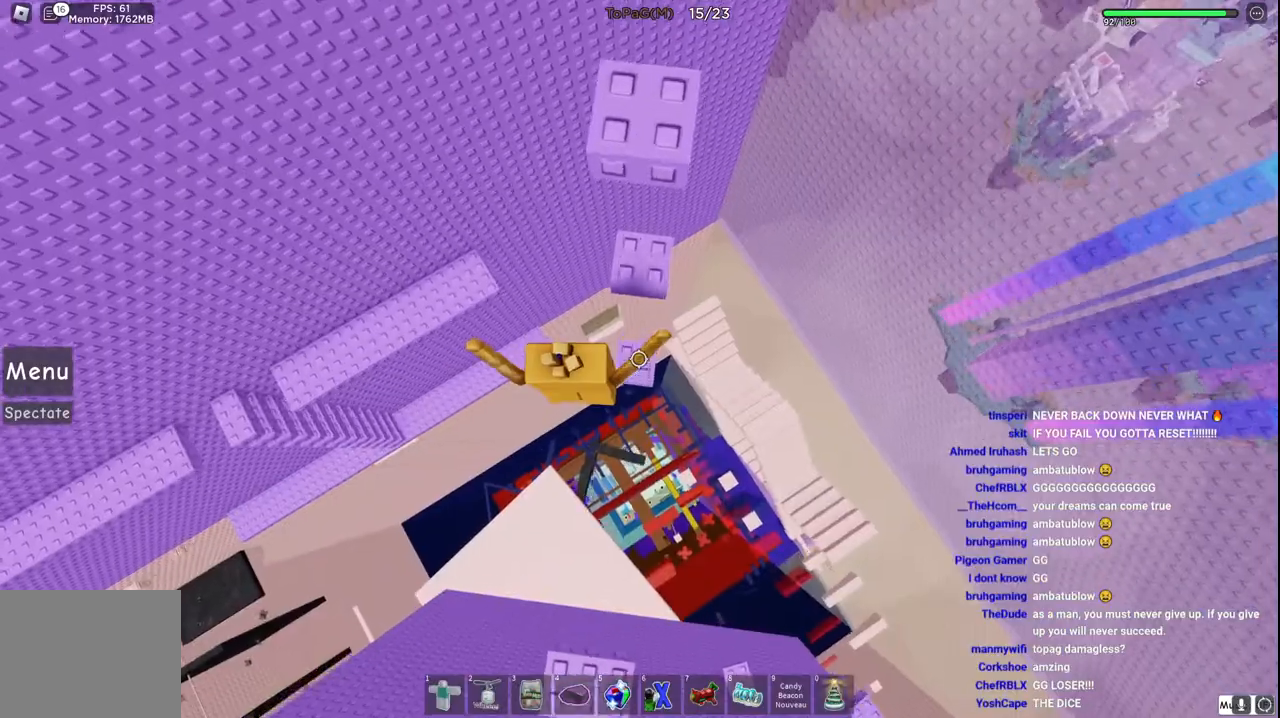
{"keys": ["w"], "events": [[16, "w", "up"], [200, "space", "down"], [350, "space", "up"], [366, "w", "down"]]}
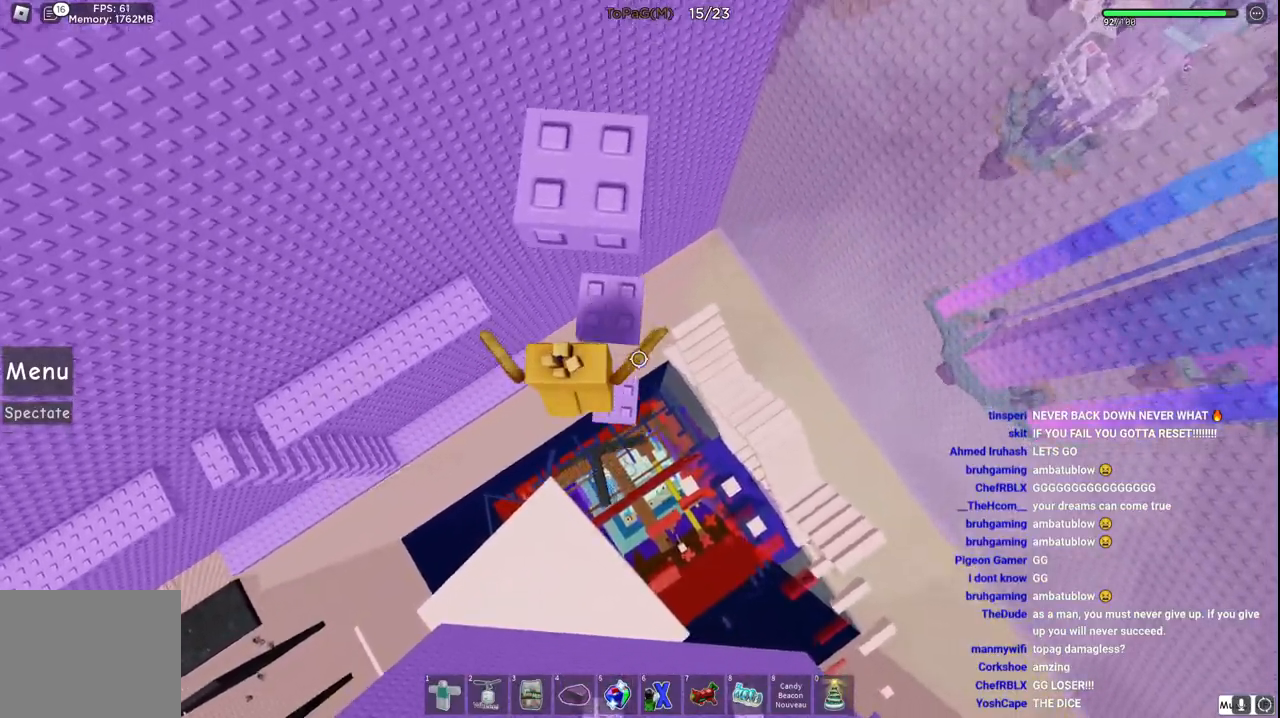
{"keys": ["w"], "events": [[133, "w", "up"], [233, "s", "down"], [333, "space", "down"], [350, "w", "down"], [416, "s", "up"], [466, "space", "up"]]}
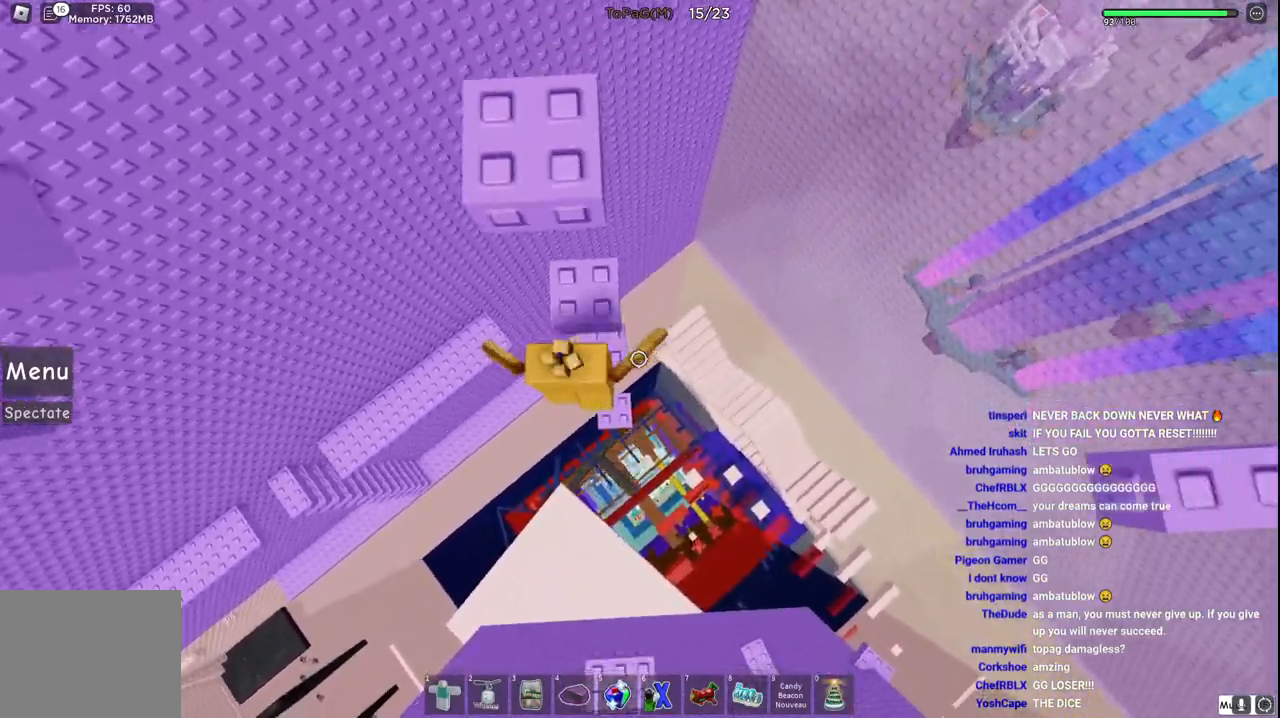
{"keys": ["w"], "events": [[83, "a", "down"], [183, "a", "up"], [183, "w", "up"], [266, "s", "down"], [333, "space", "down"], [383, "w", "down"], [433, "s", "up"], [483, "space", "up"]]}
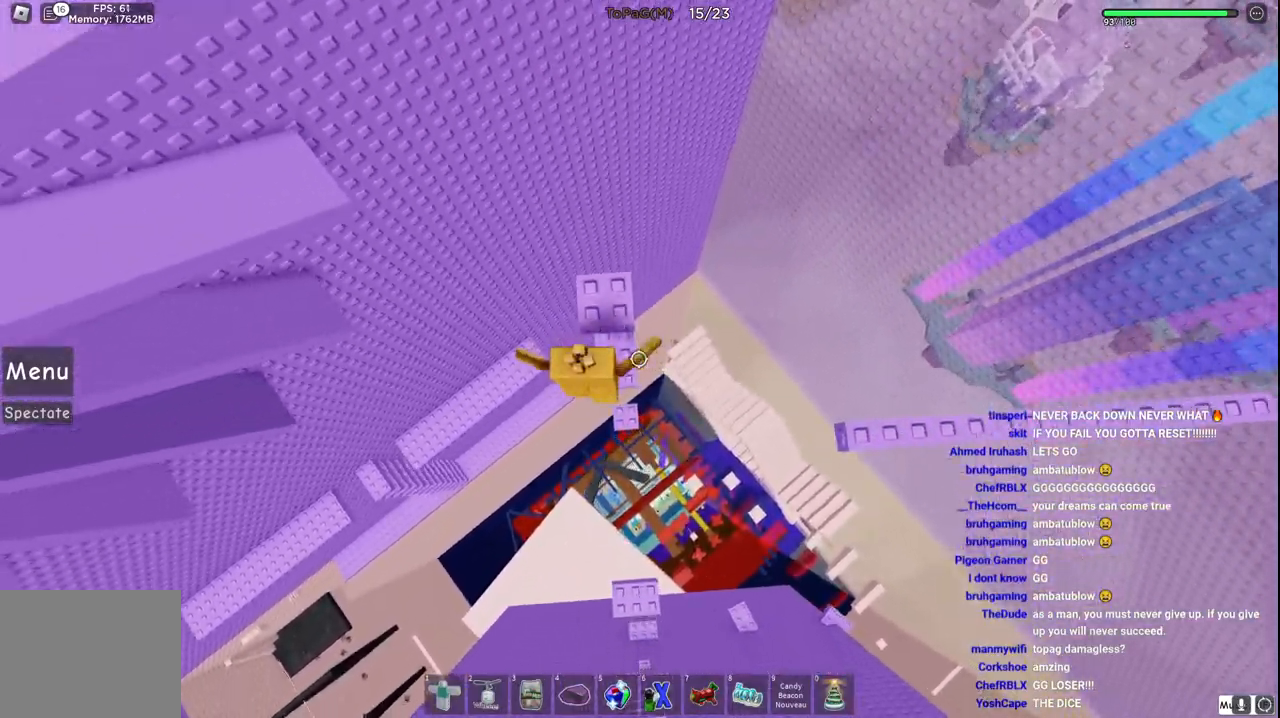
{"keys": ["d", "space", "w"], "events": [[150, "w", "up"], [333, "d", "down"], [366, "w", "down"], [433, "space", "down"]]}
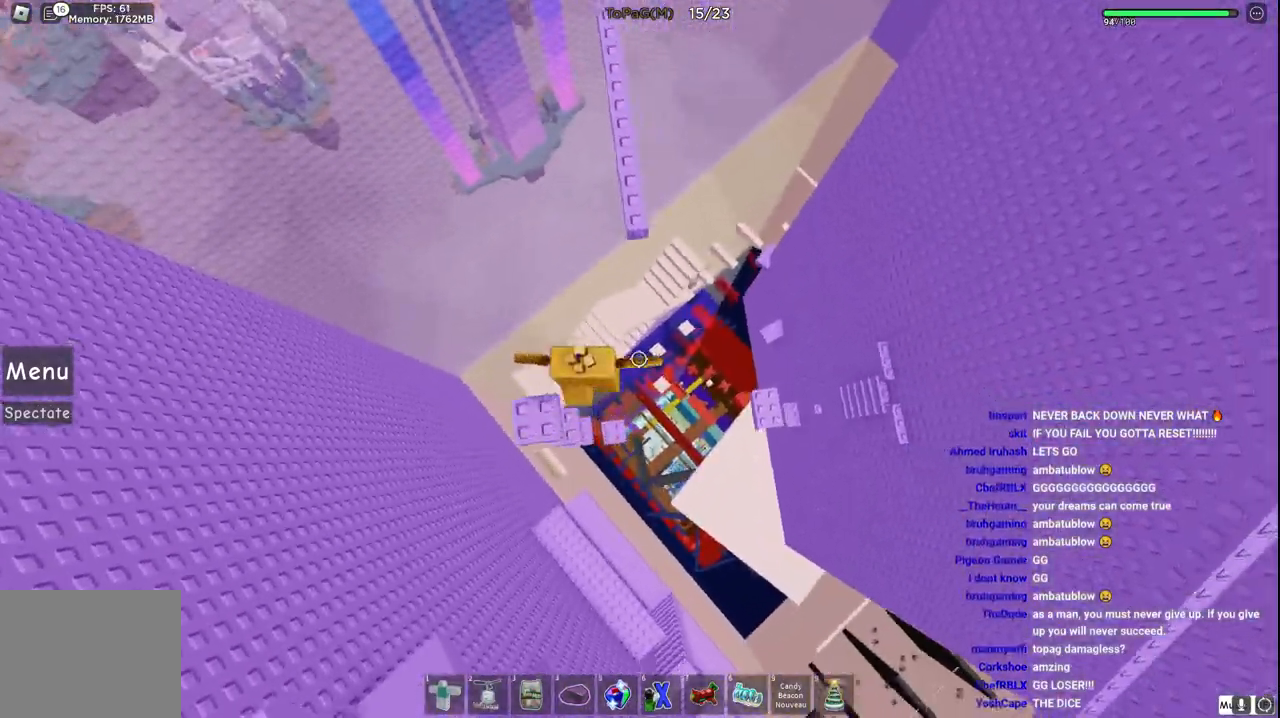
{"keys": ["w"], "events": [[83, "d", "up"], [116, "space", "up"]]}
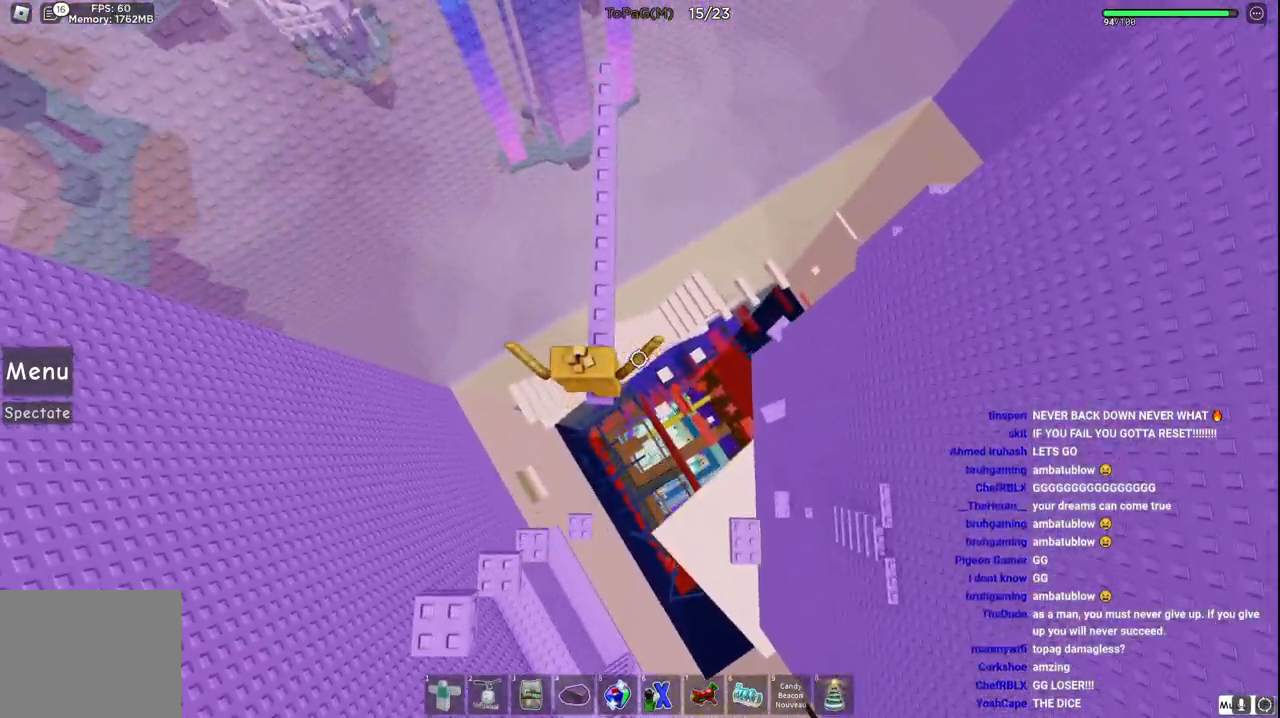
{"keys": ["w"], "events": []}
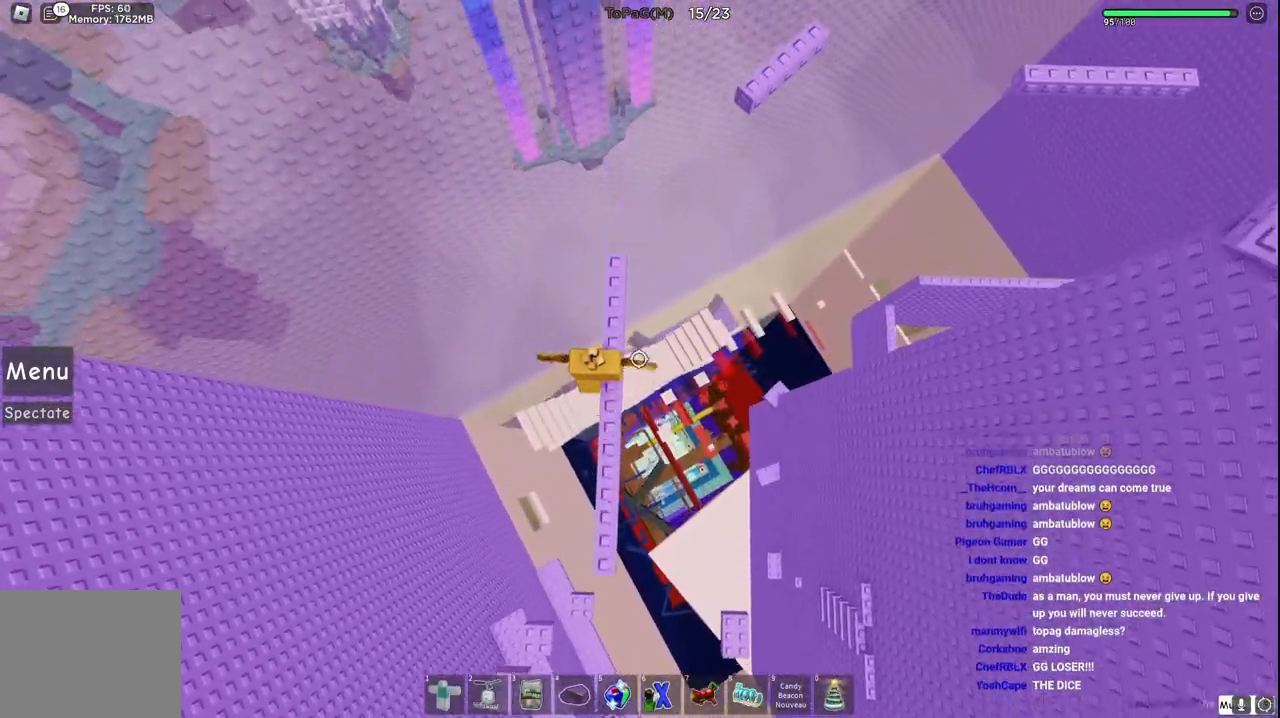
{"keys": ["space", "w"], "events": [[383, "space", "down"]]}
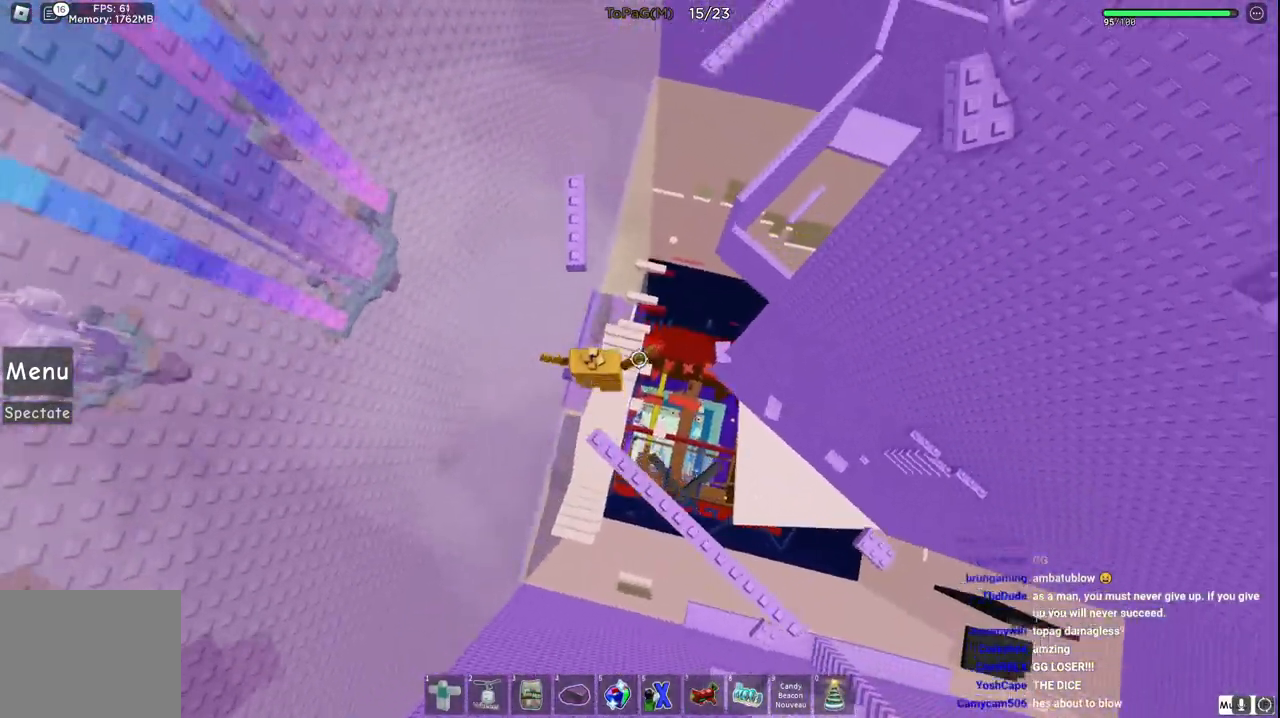
{"keys": ["w"], "events": [[66, "space", "up"]]}
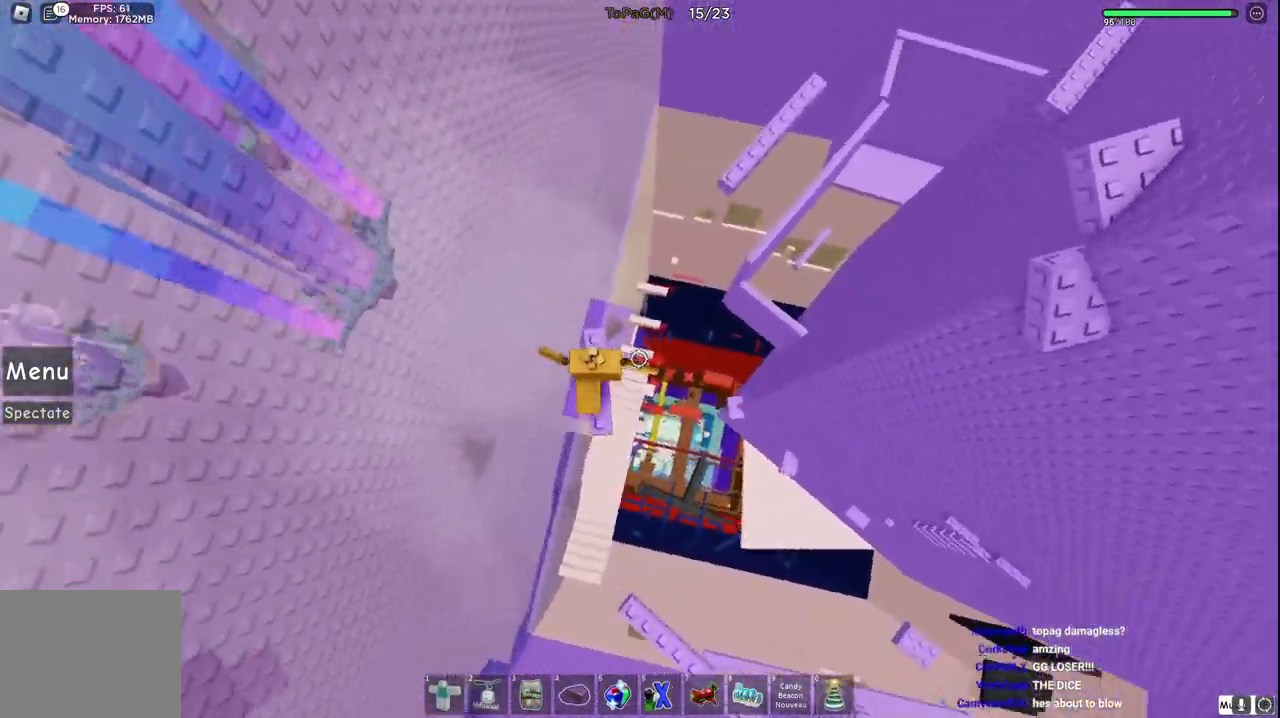
{"keys": ["w"], "events": [[216, "space", "down"], [383, "space", "up"]]}
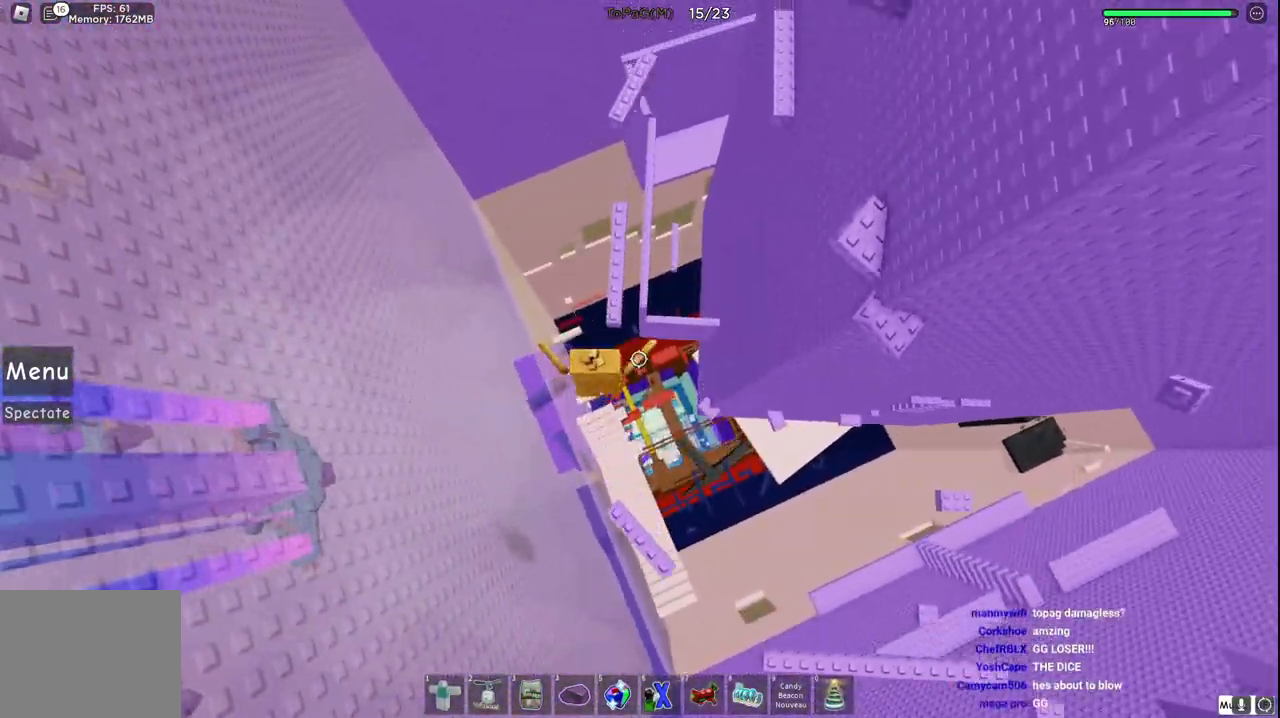
{"keys": ["w"], "events": []}
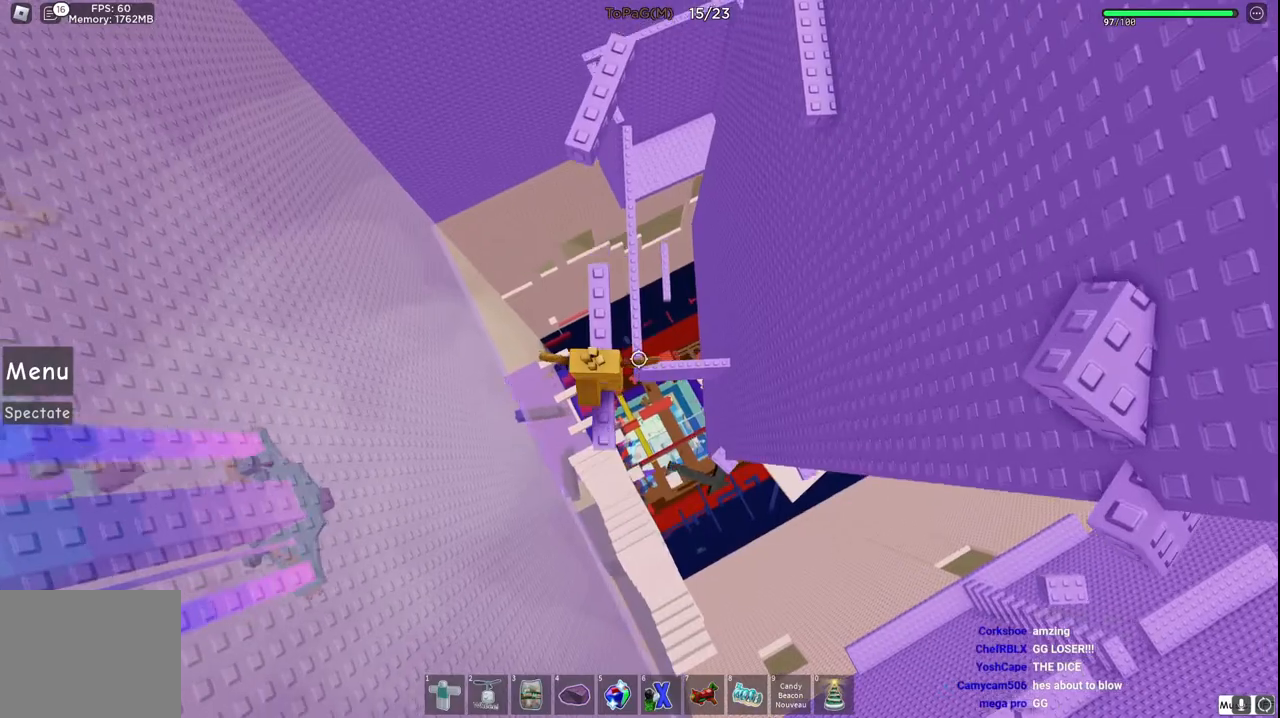
{"keys": ["w"], "events": [[83, "space", "down"], [216, "space", "up"]]}
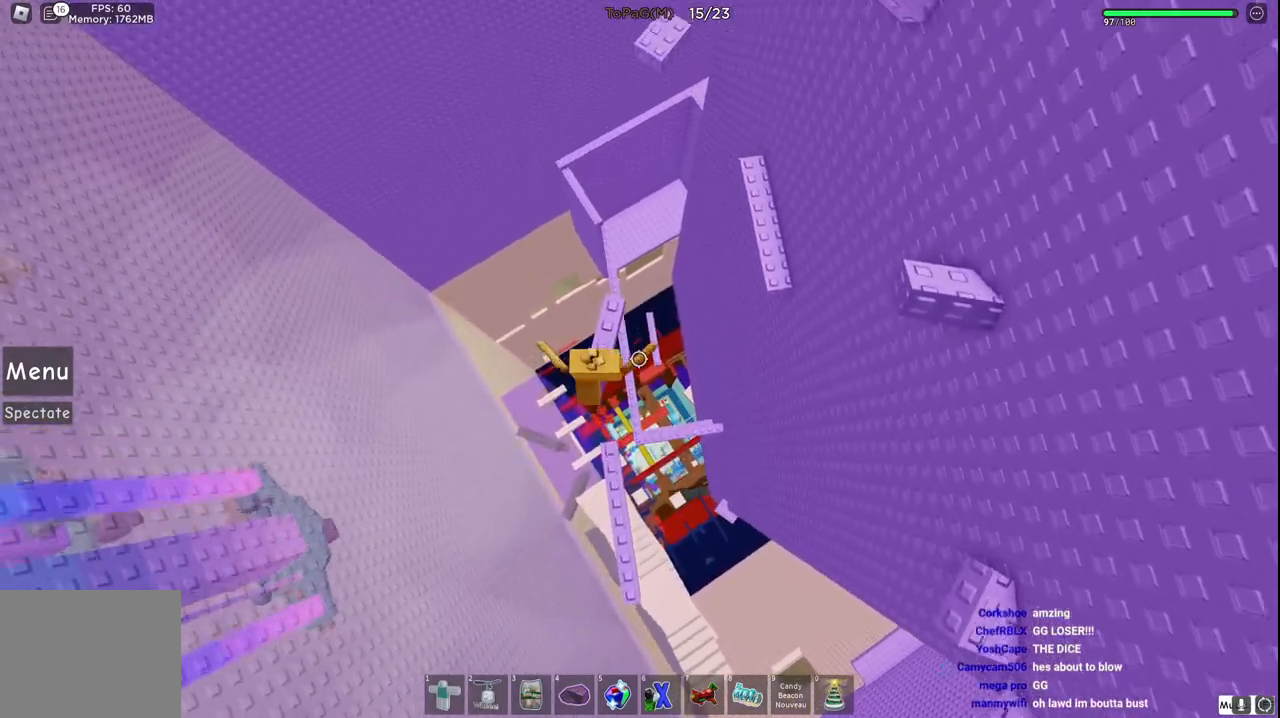
{"keys": ["d", "w"], "events": [[133, "d", "down"], [283, "space", "down"], [500, "space", "up"]]}
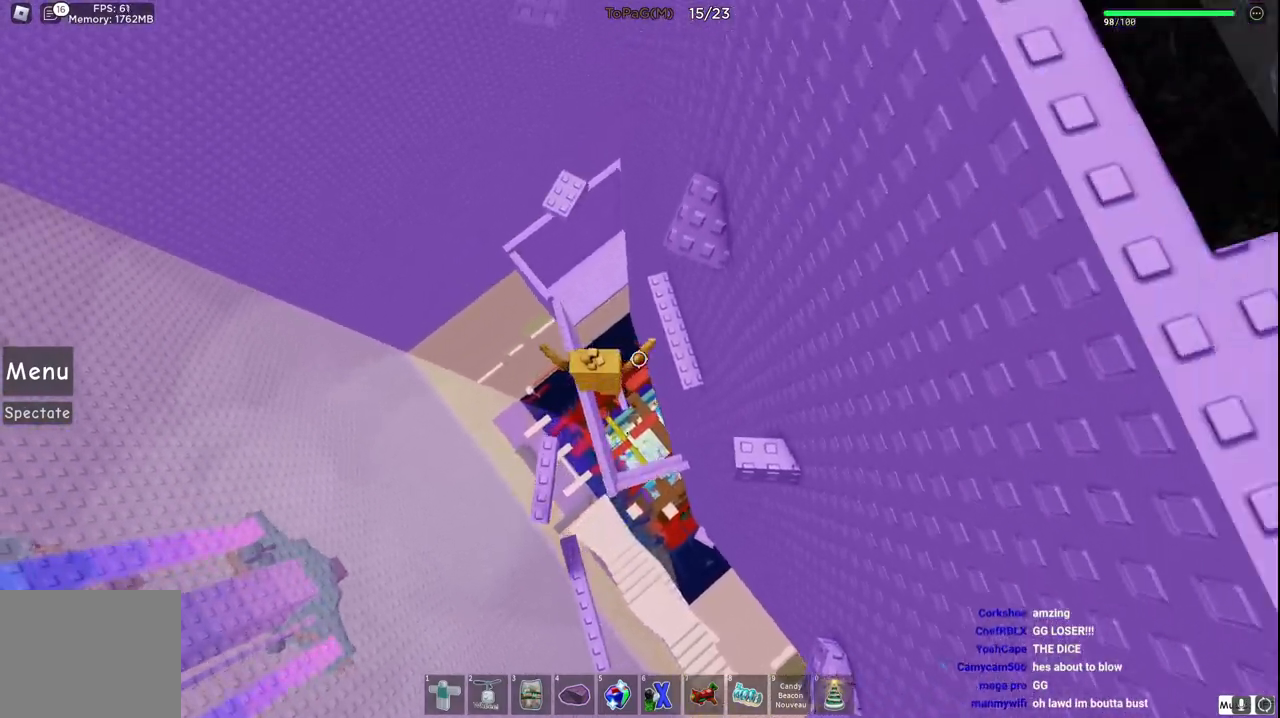
{"keys": ["w"], "events": [[333, "d", "up"]]}
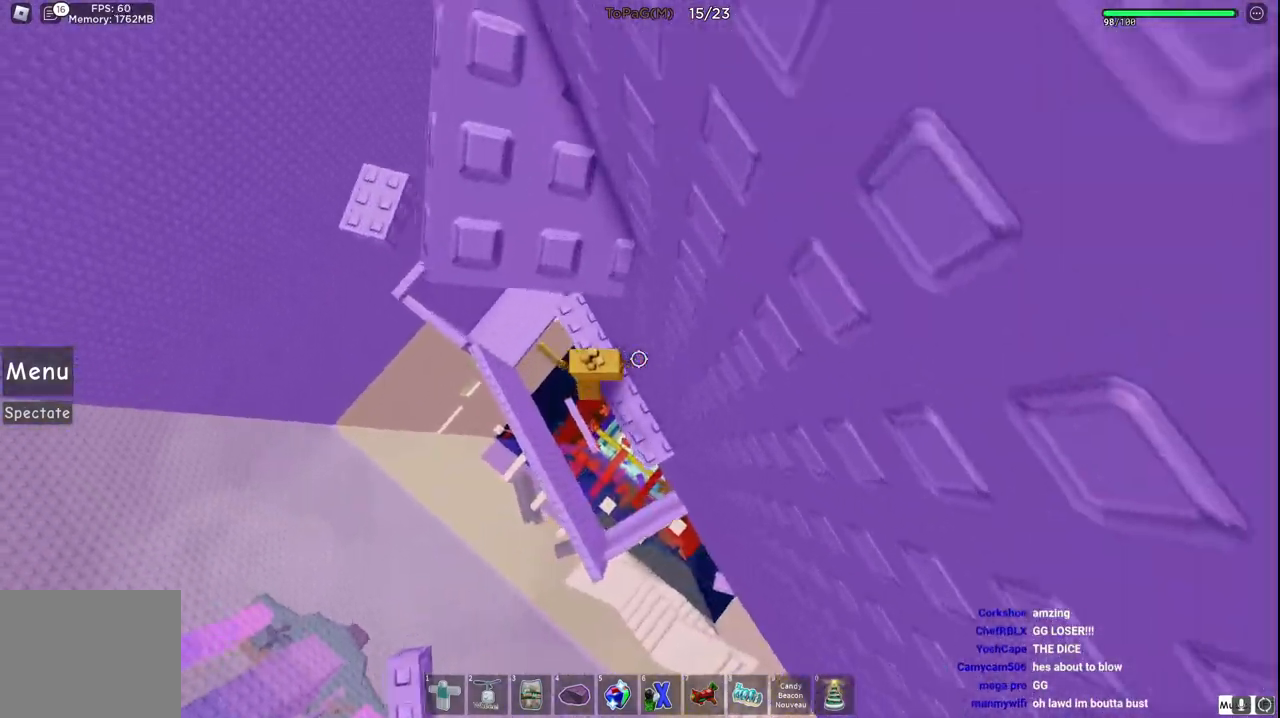
{"keys": ["a"], "events": [[16, "a", "down"], [200, "space", "down"], [200, "w", "up"], [366, "space", "up"]]}
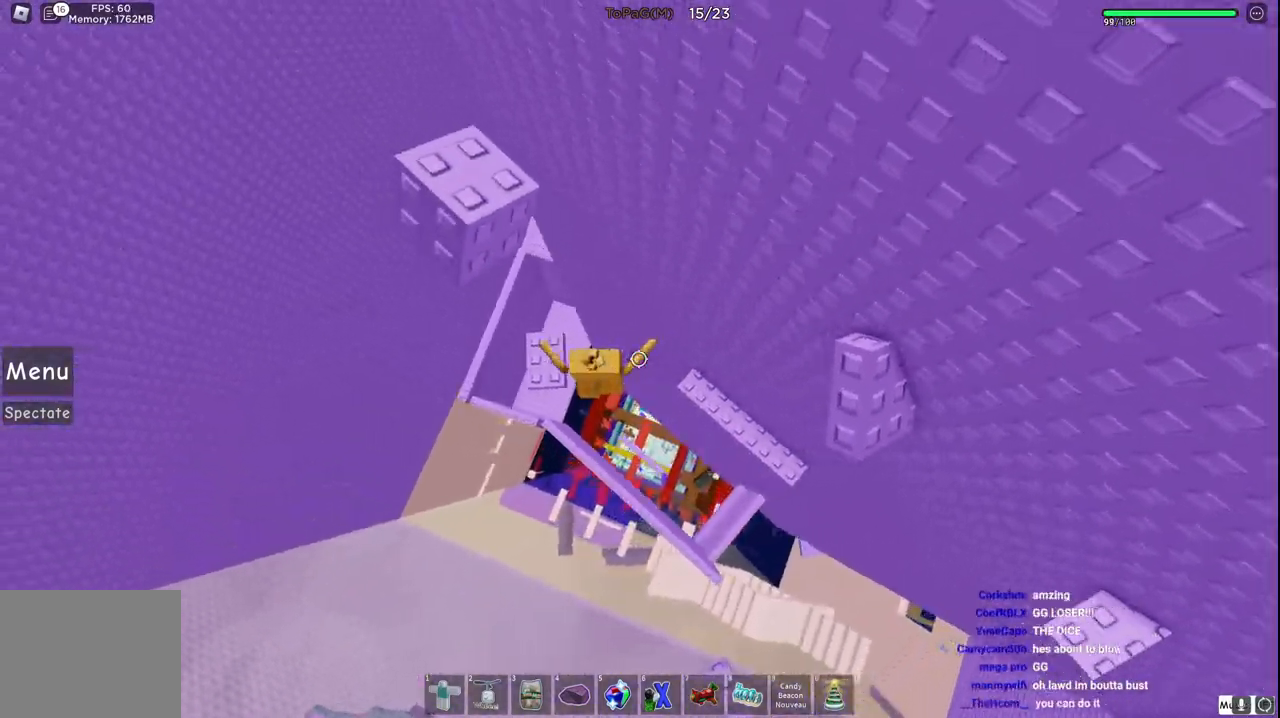
{"keys": [], "events": [[50, "w", "down"], [166, "a", "up"], [166, "w", "up"]]}
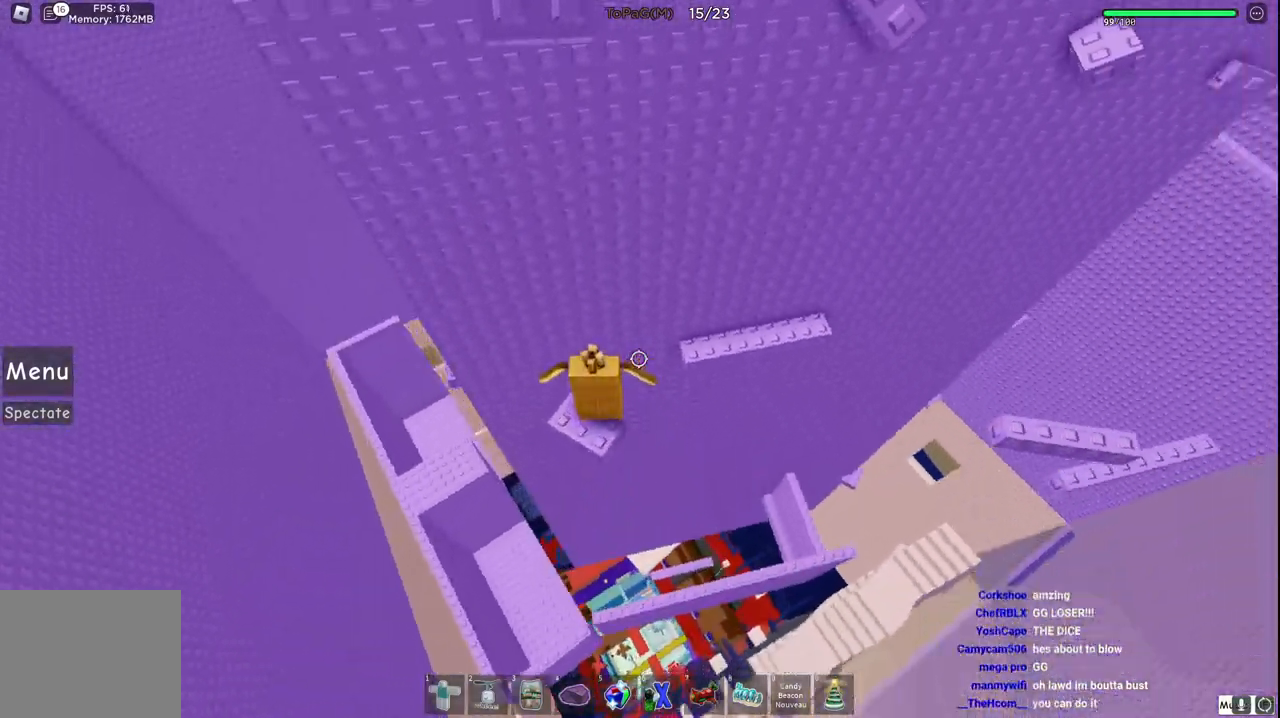
{"keys": [], "events": [[383, "a", "down"], [383, "s", "down"], [450, "a", "up"], [466, "s", "up"]]}
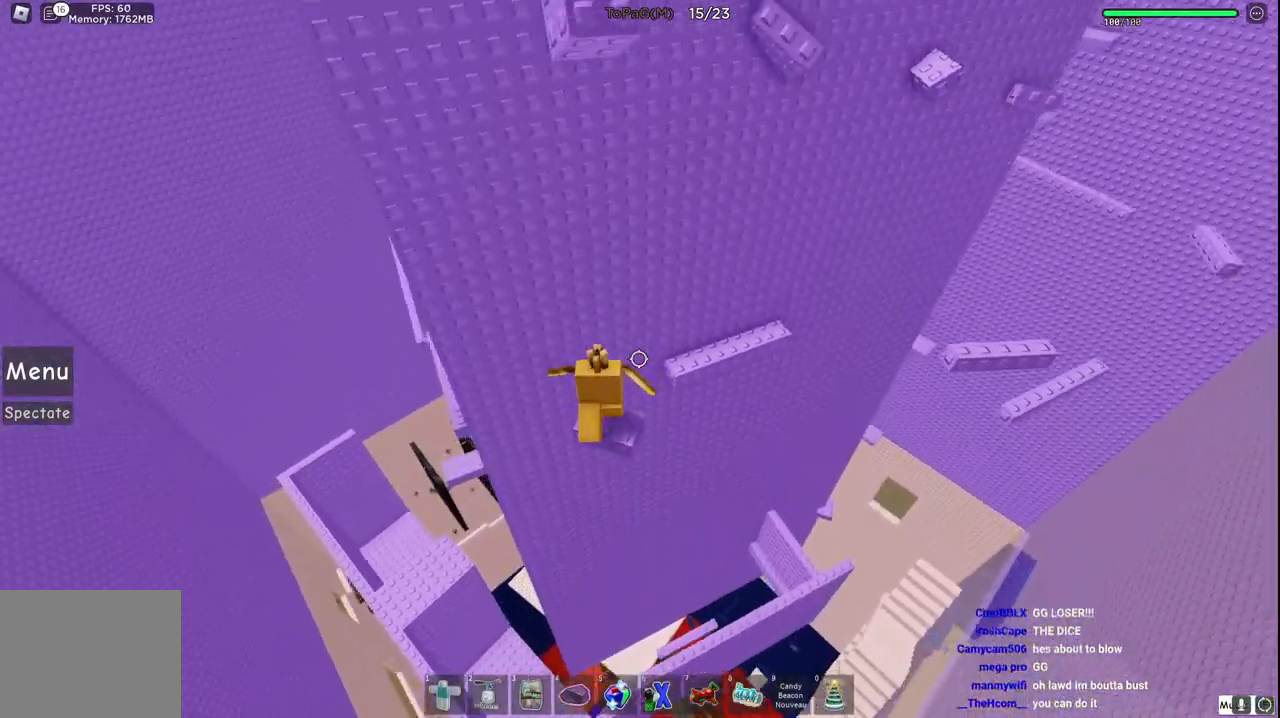
{"keys": ["a"], "events": [[116, "a", "down"], [316, "space", "down"], [466, "space", "up"]]}
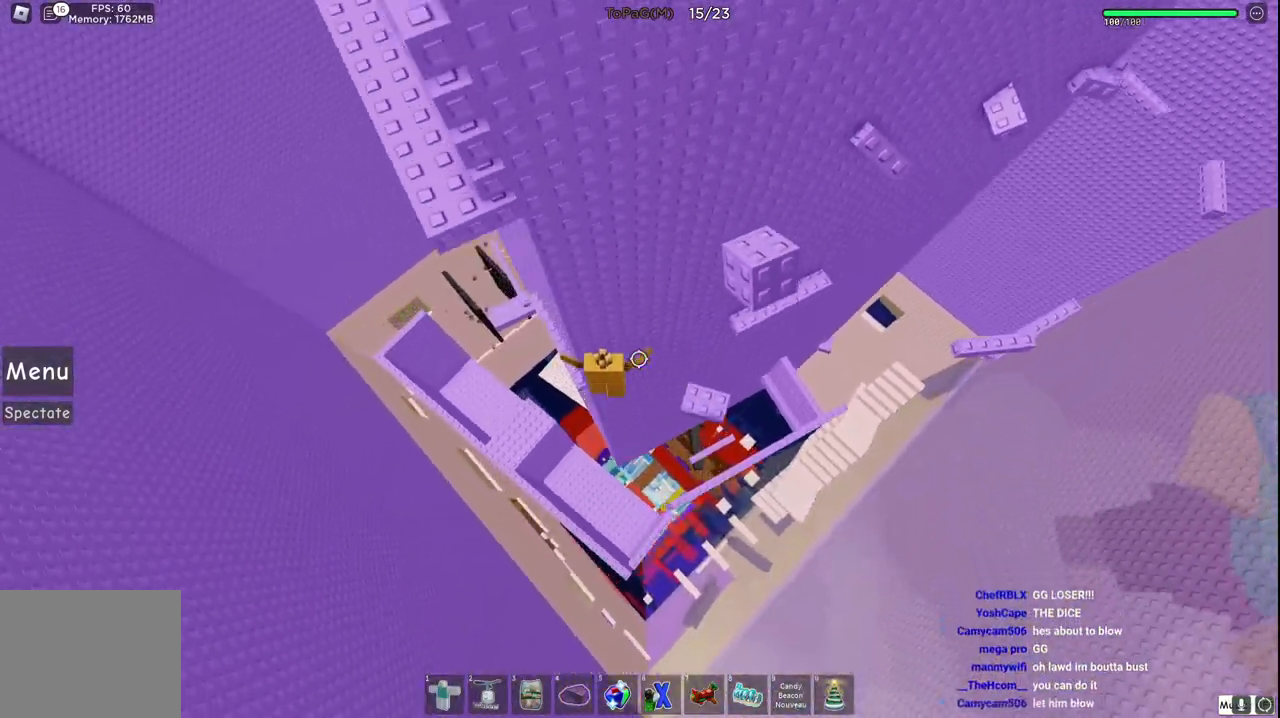
{"keys": ["a", "w"], "events": [[66, "w", "down"]]}
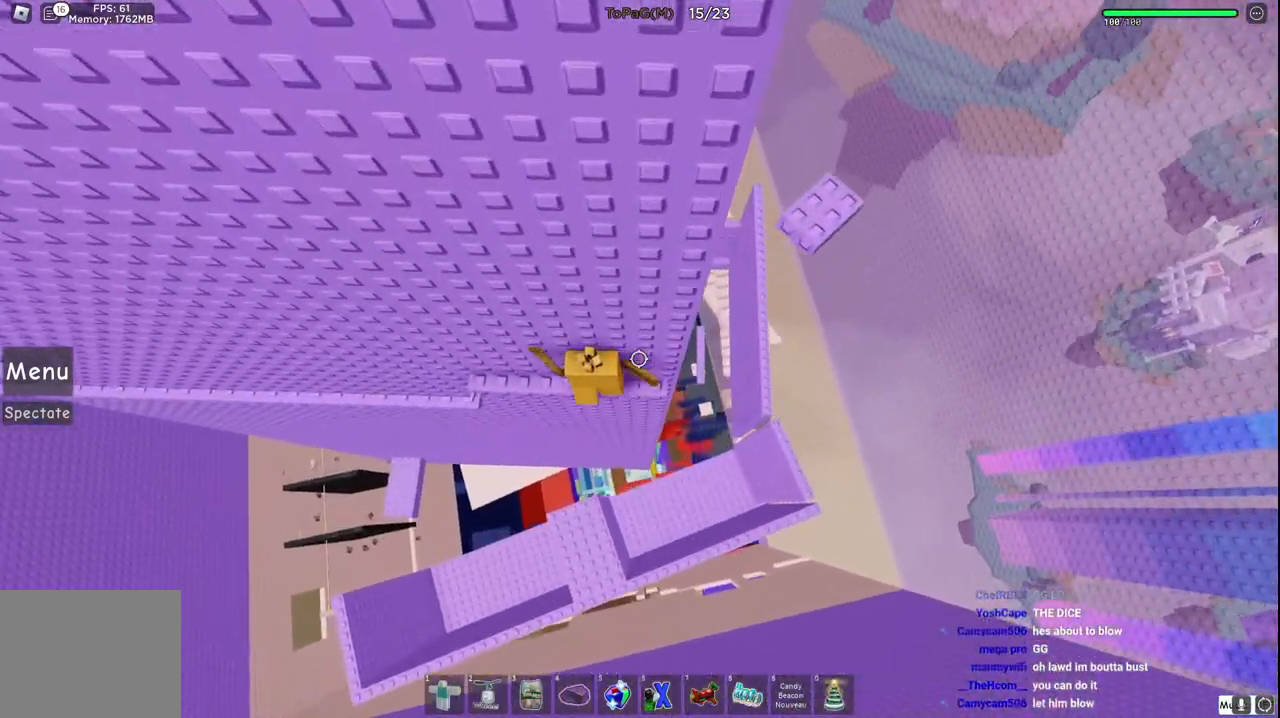
{"keys": ["shift", "w"], "events": [[266, "a", "up"], [500, "shift", "down"]]}
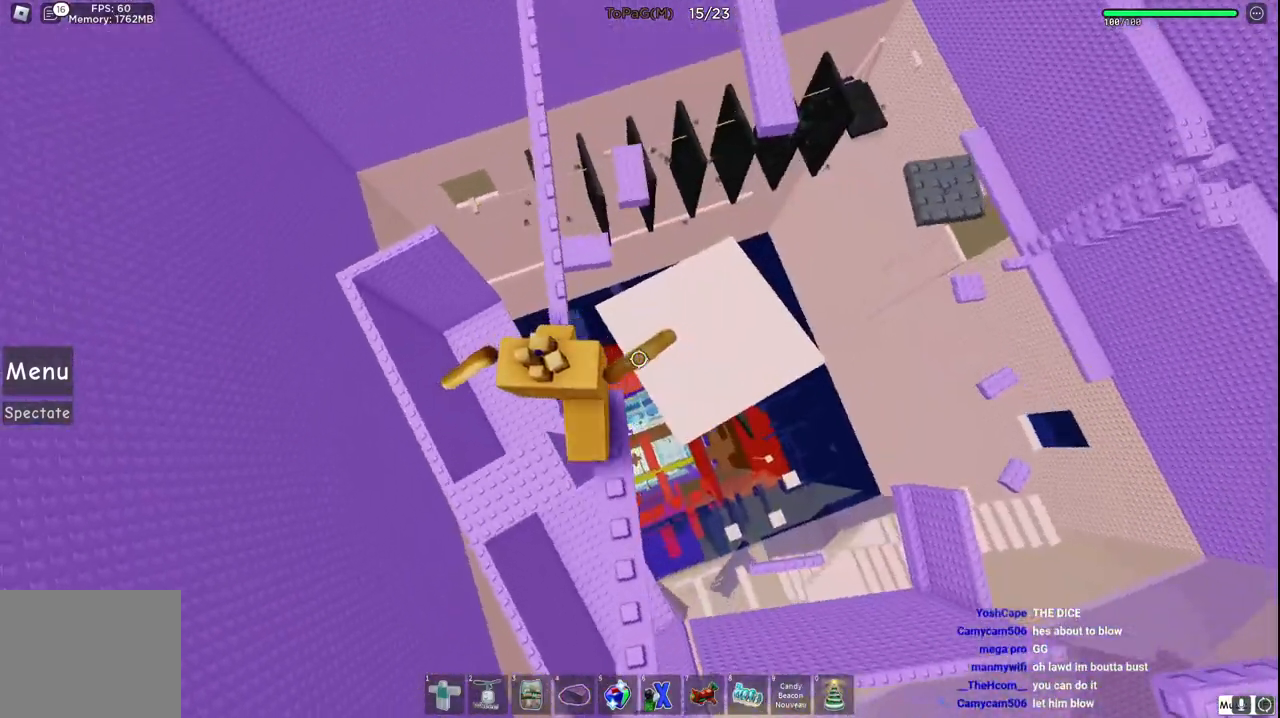
{"keys": ["w"], "events": [[150, "shift", "up"]]}